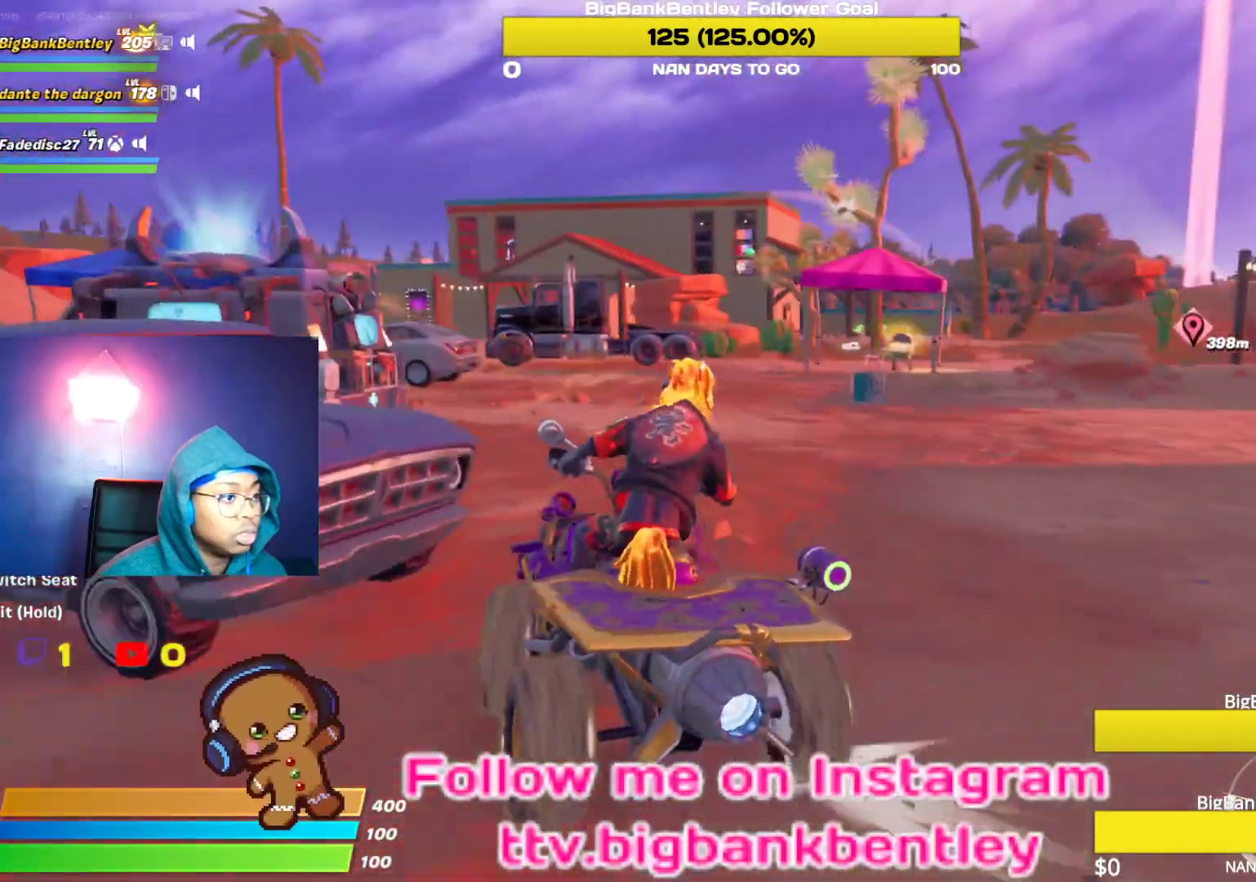
Gameplay with a controller (Xbox layout); each line is a JSON object with the inputs held at the frame after it. "events" lists button and stick changes between this image and that frame as [ms after this image, input, new state], when the widget could be followed in between.
{"buttons": ["R2"], "left_stick": "center", "right_stick": "right", "events": [[167, "left_stick", "center"], [333, "right_stick", "right"]]}
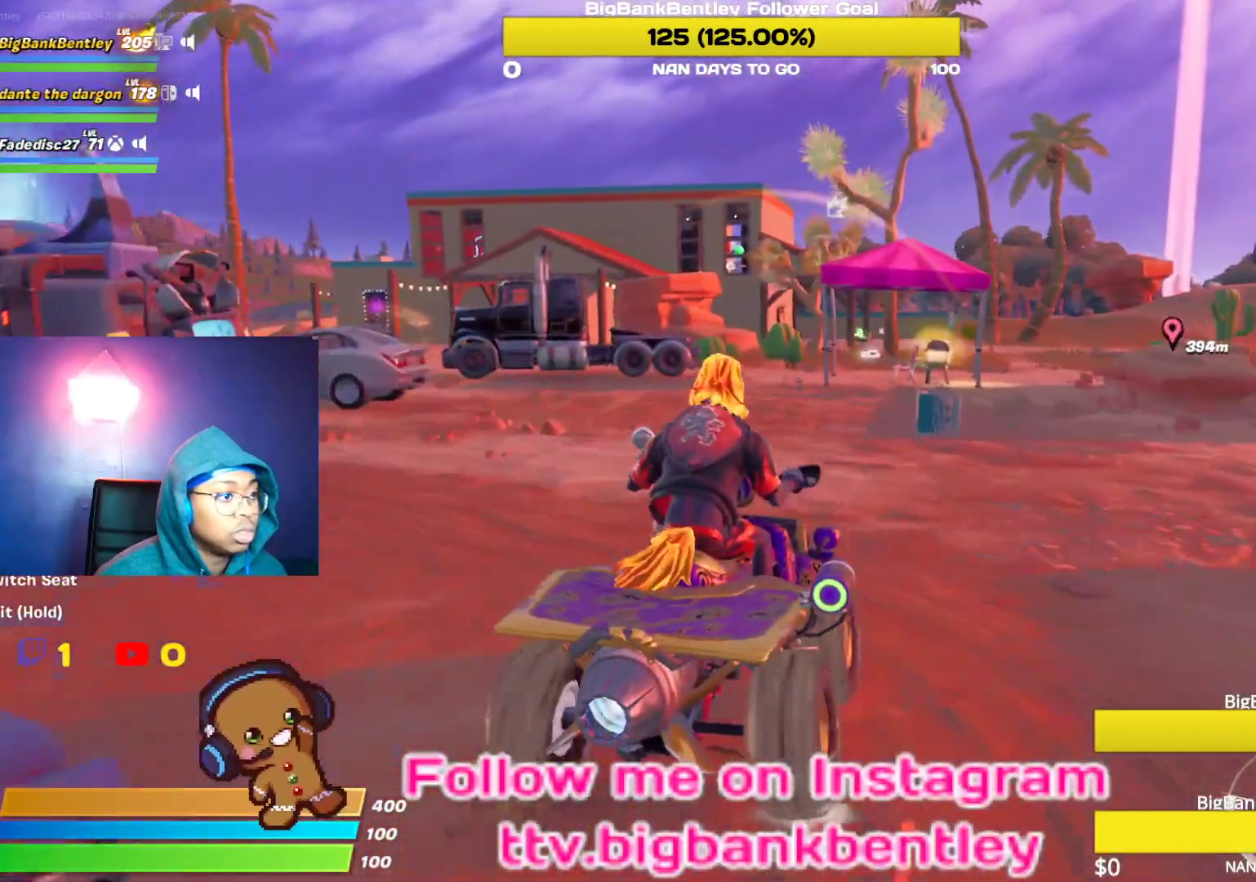
{"buttons": ["R2"], "left_stick": "center", "right_stick": "right", "events": [[50, "right_stick", "center"], [217, "right_stick", "right"], [283, "left_stick", "right"], [400, "left_stick", "center"]]}
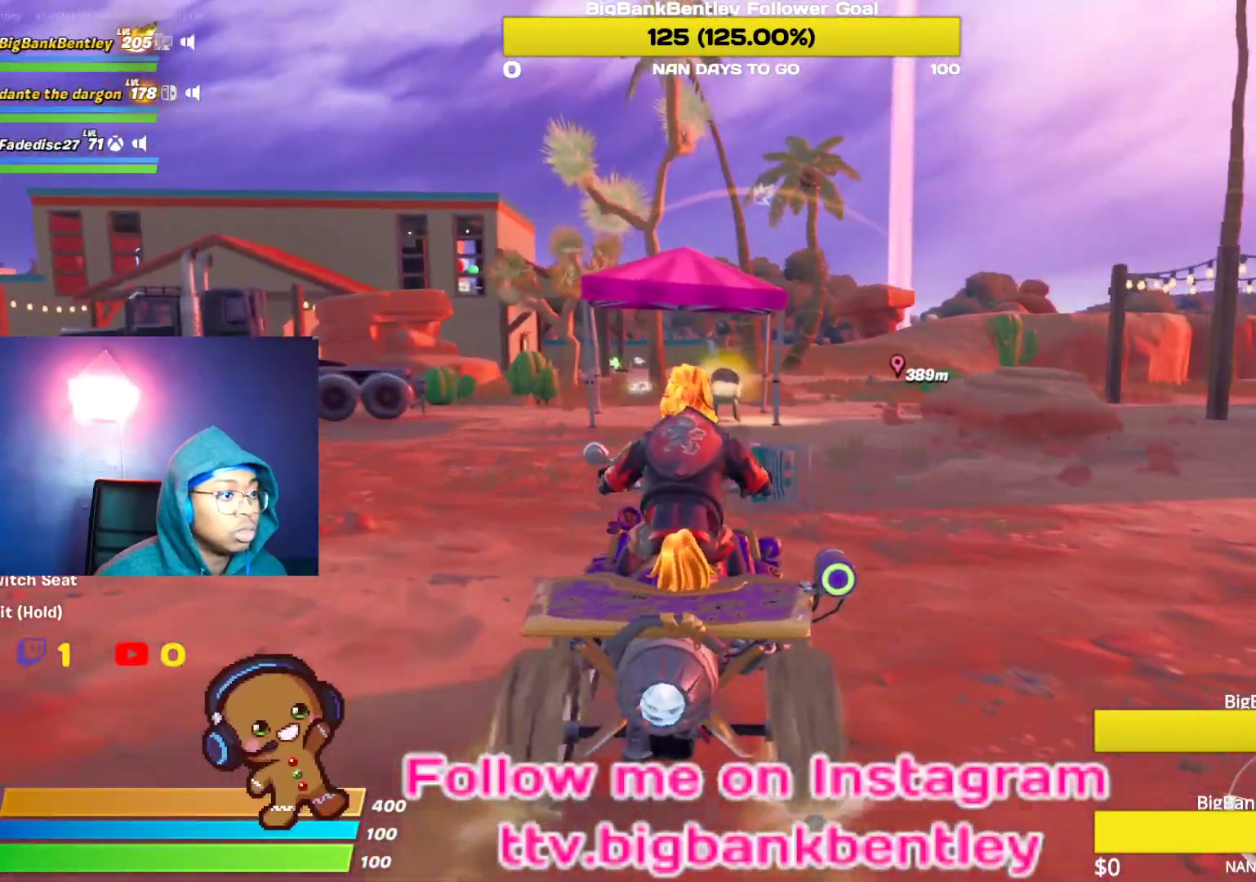
{"buttons": ["R2"], "left_stick": "right", "right_stick": "center", "events": [[17, "right_stick", "center"], [317, "left_stick", "right"]]}
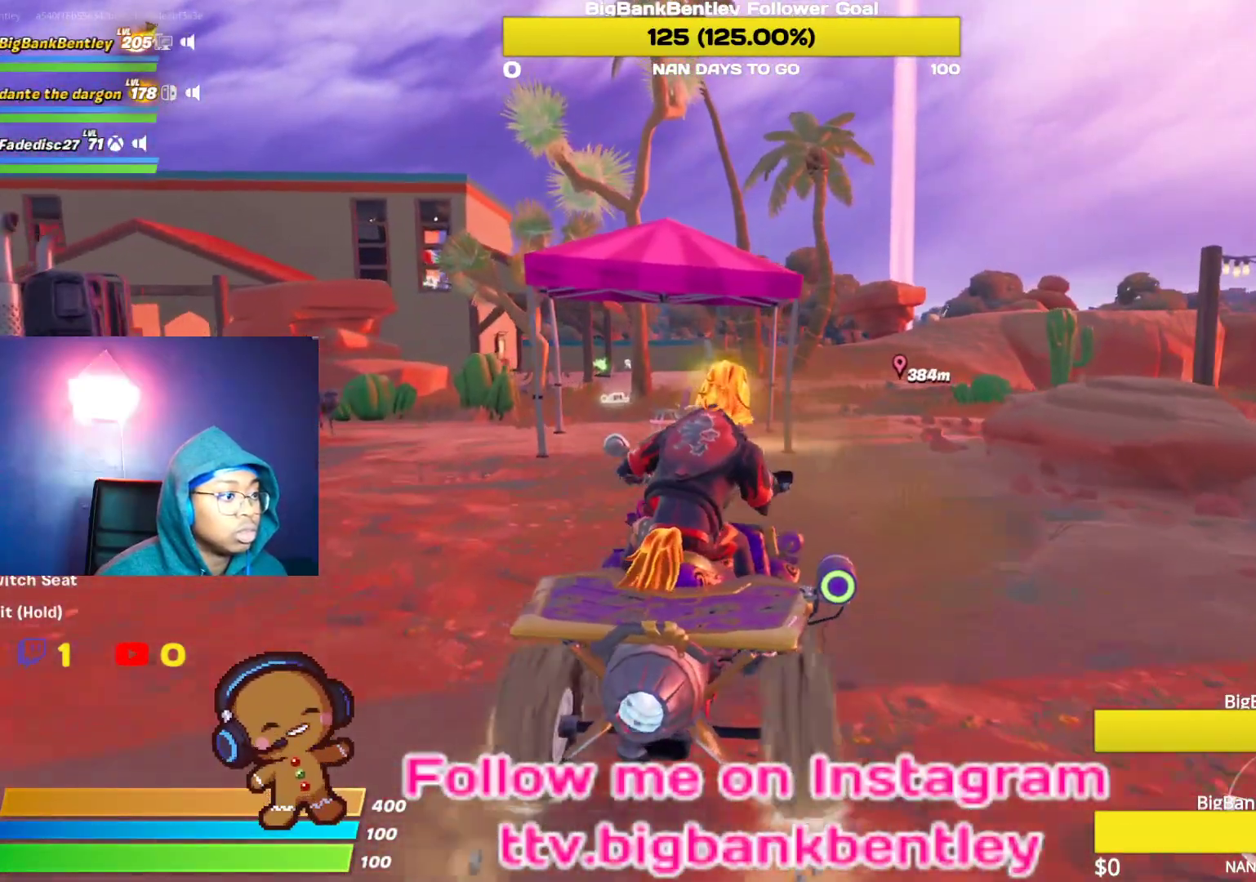
{"buttons": ["R2"], "left_stick": "left", "right_stick": "center", "events": [[17, "left_stick", "center"], [483, "left_stick", "left"]]}
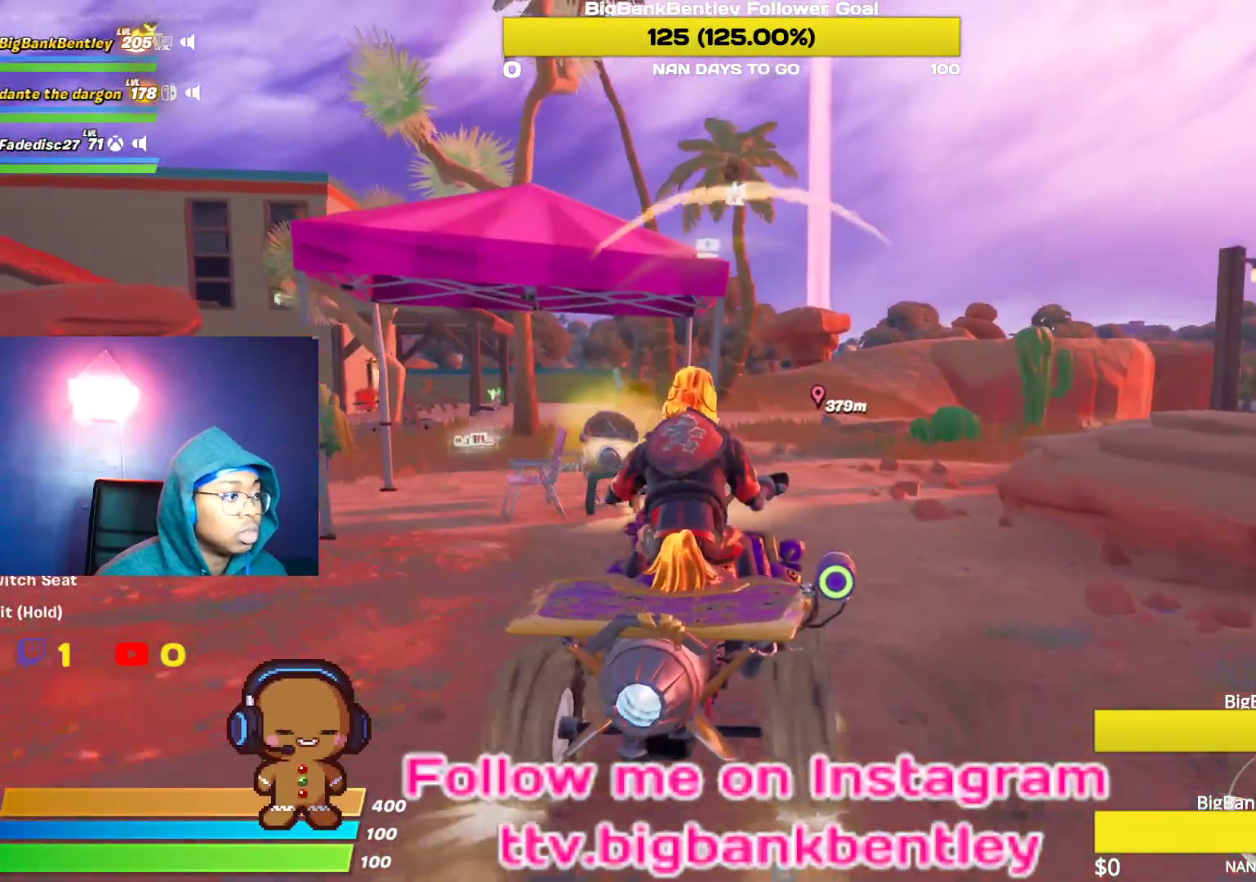
{"buttons": ["R2"], "left_stick": "right", "right_stick": "center", "events": [[217, "left_stick", "center"], [417, "left_stick", "right"]]}
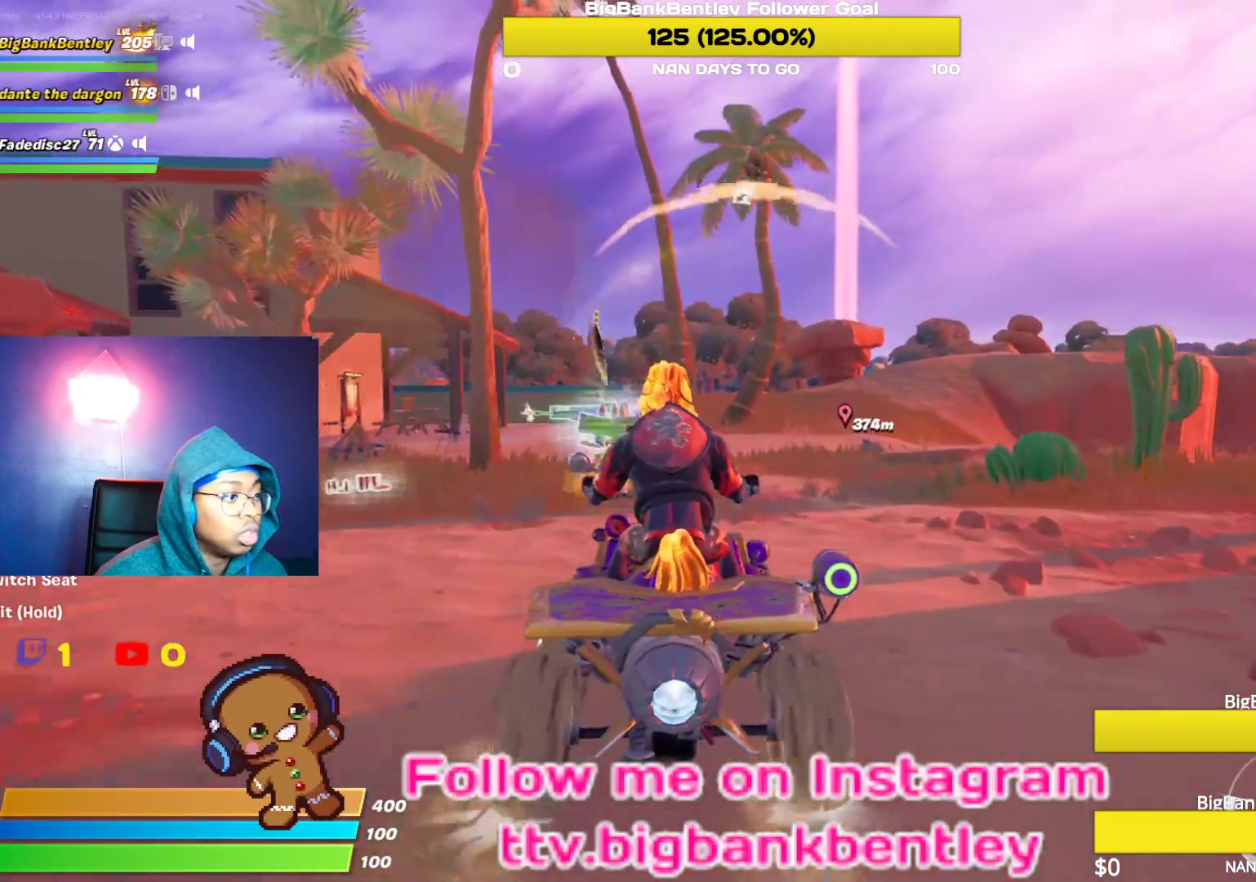
{"buttons": ["R2"], "left_stick": "left", "right_stick": "center", "events": [[117, "B", "down"], [233, "B", "up"], [233, "left_stick", "center"], [333, "left_stick", "left"]]}
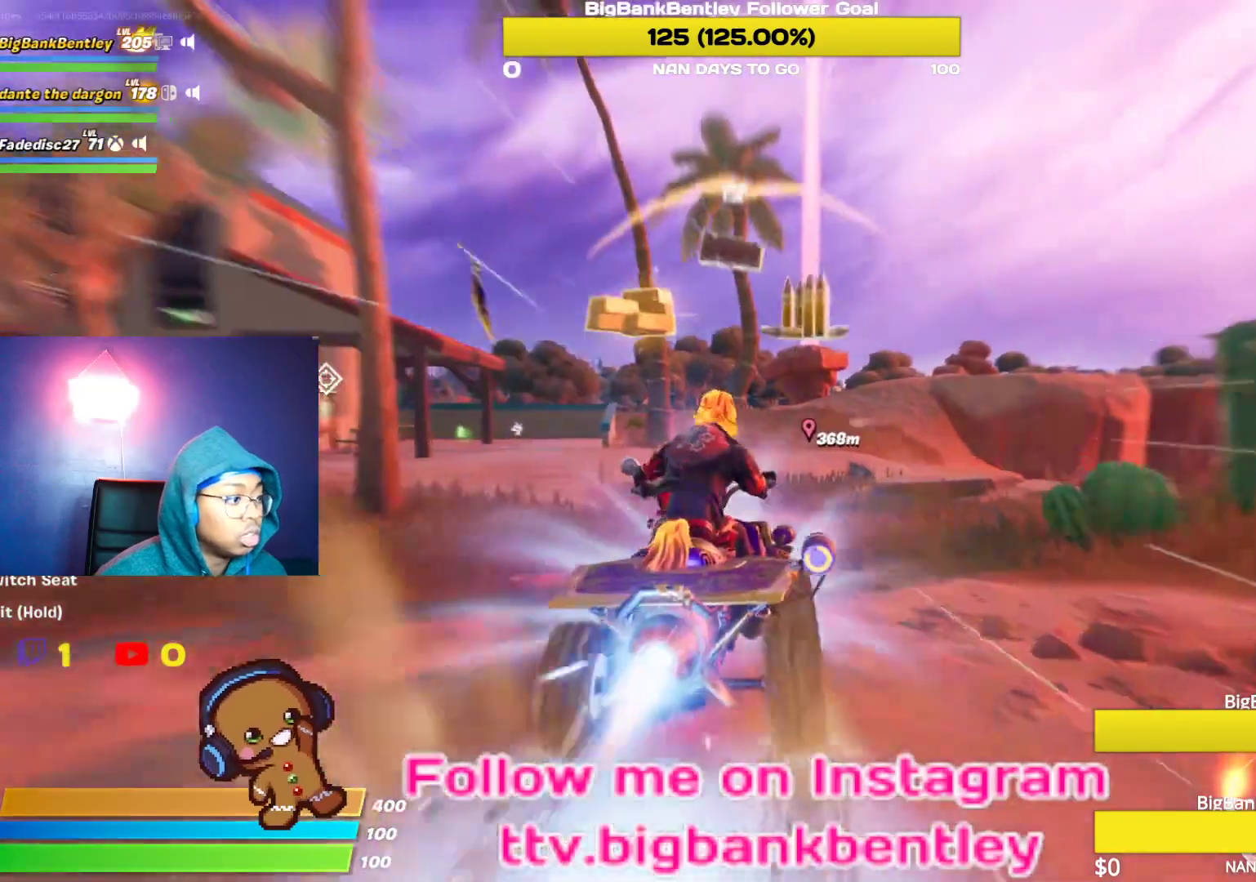
{"buttons": ["R2"], "left_stick": "left", "right_stick": "center", "events": [[33, "left_stick", "center"], [100, "left_stick", "right"], [300, "left_stick", "center"], [417, "left_stick", "left"]]}
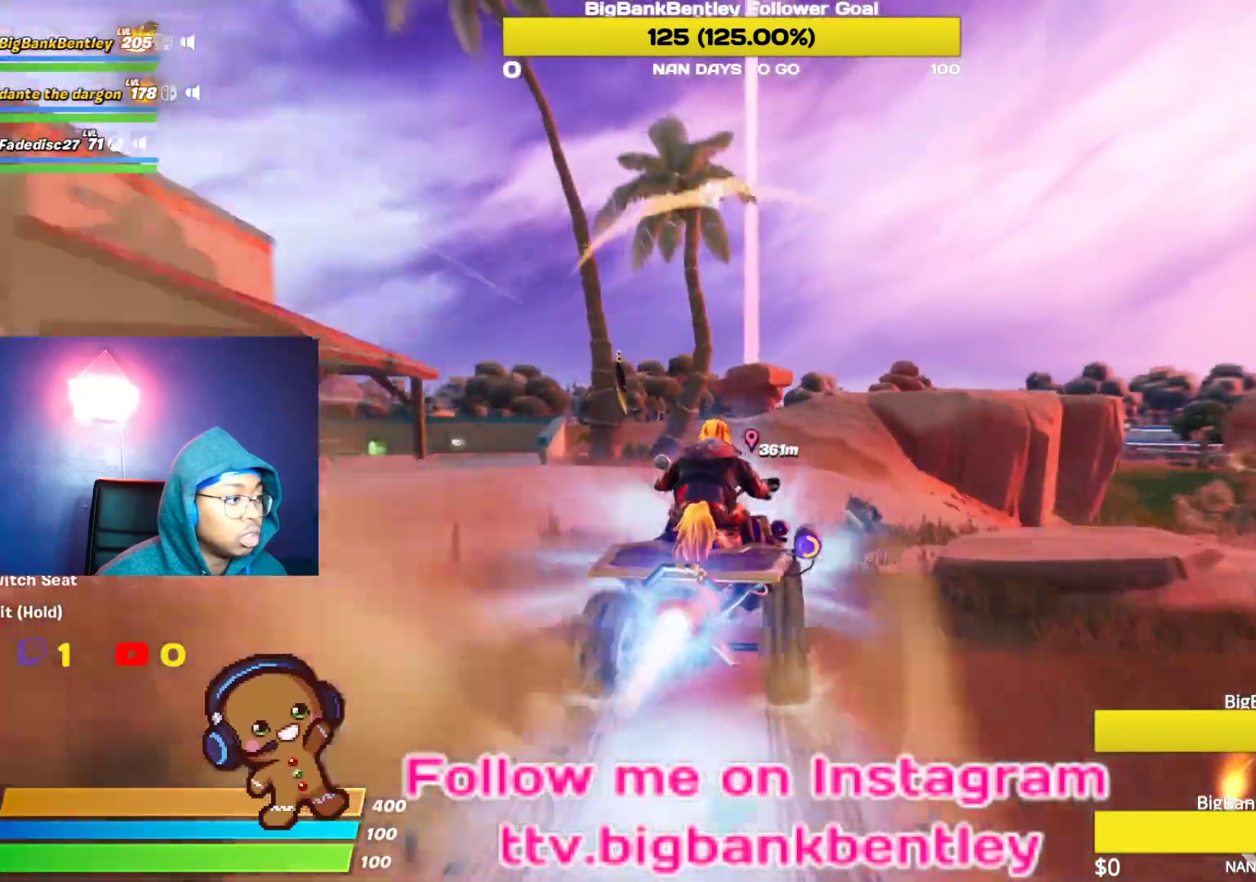
{"buttons": ["R2"], "left_stick": "center", "right_stick": "down-left", "events": [[50, "left_stick", "center"], [467, "right_stick", "down-left"]]}
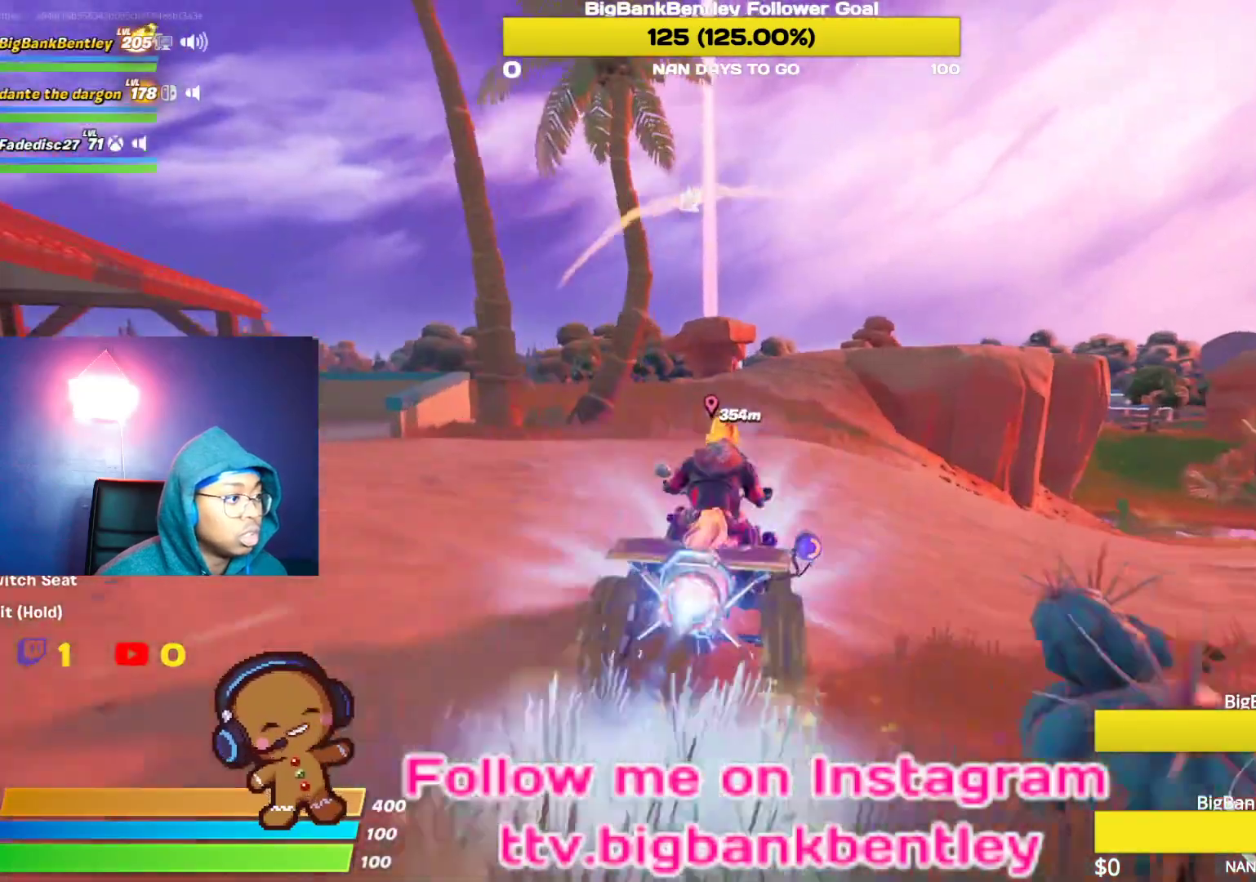
{"buttons": ["R2"], "left_stick": "left", "right_stick": "center", "events": [[217, "right_stick", "center"], [500, "left_stick", "left"]]}
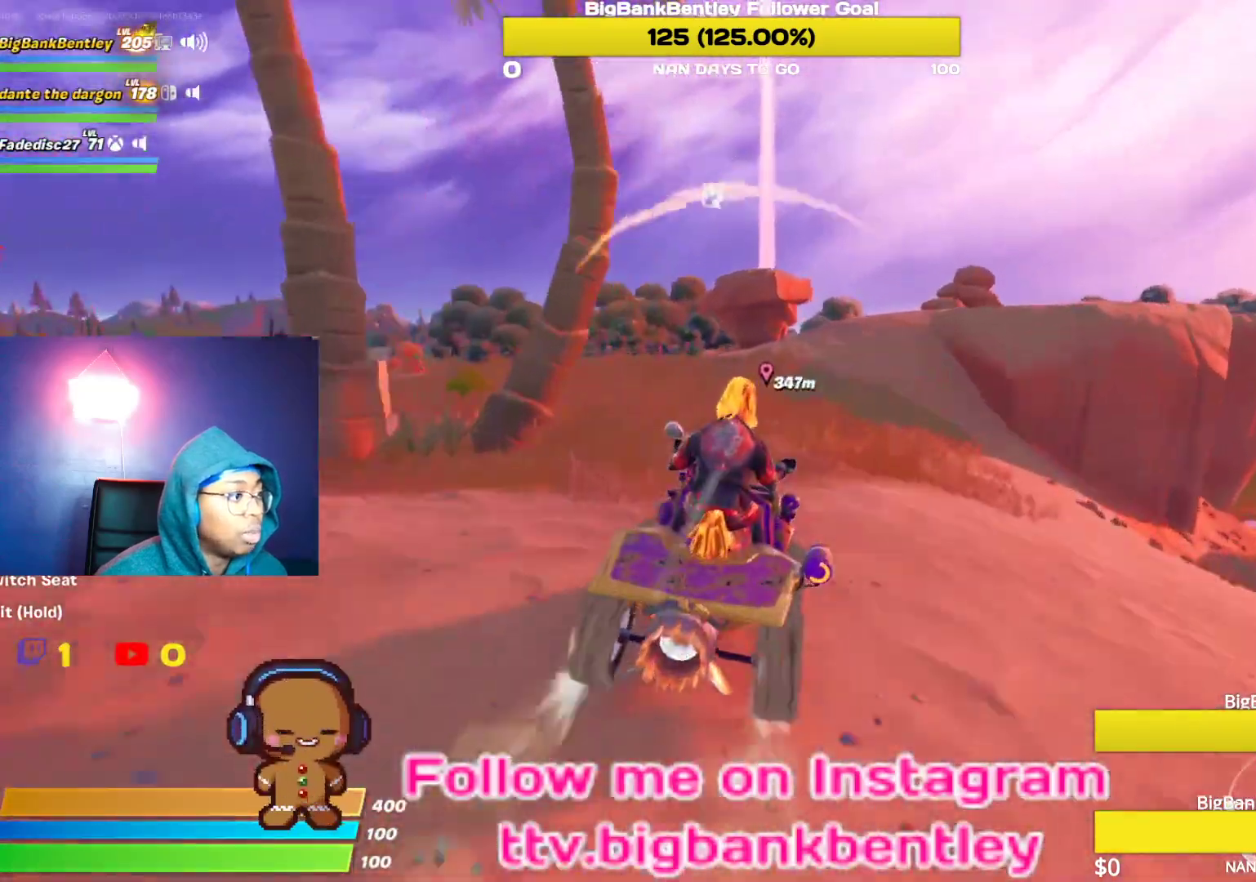
{"buttons": ["R2"], "left_stick": "center", "right_stick": "center", "events": [[33, "right_stick", "left"], [167, "left_stick", "center"], [250, "right_stick", "center"]]}
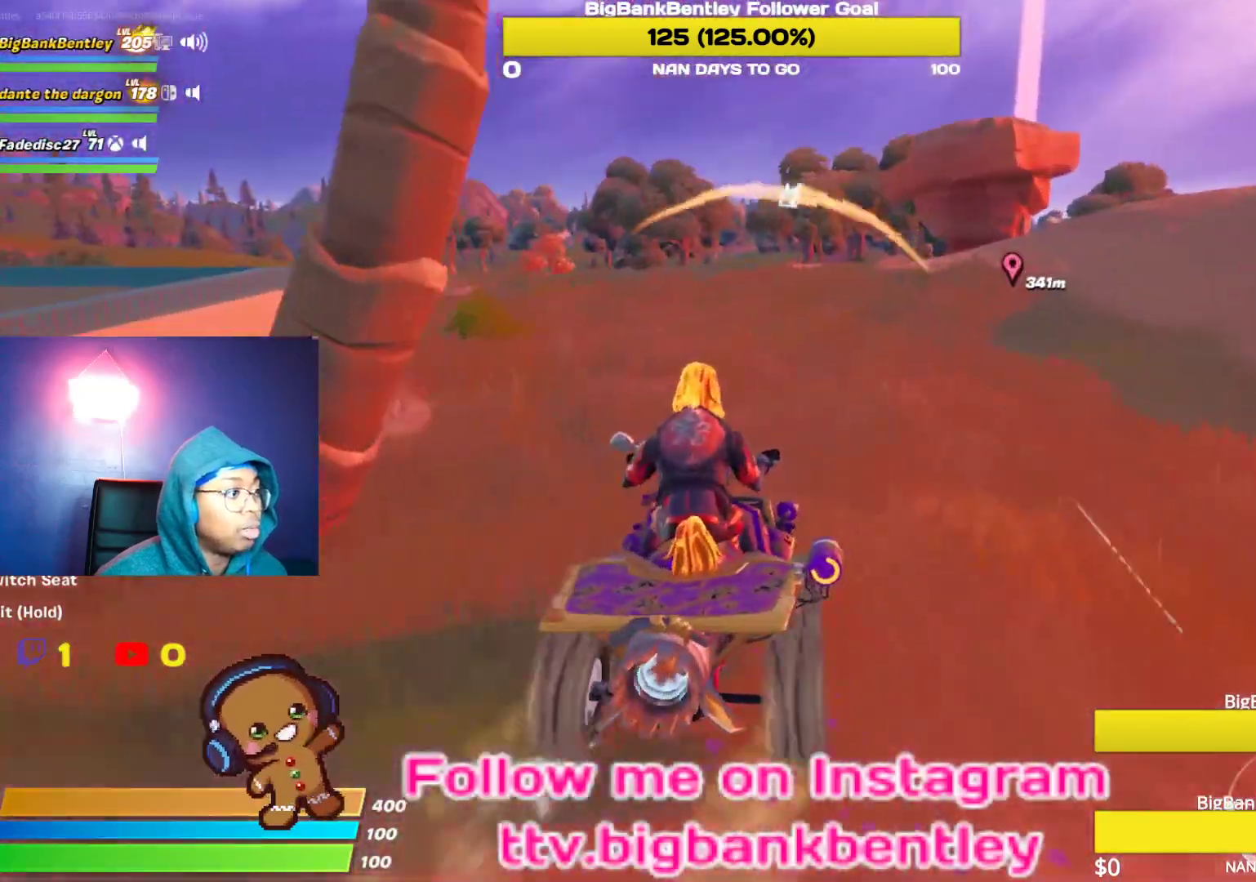
{"buttons": ["R2"], "left_stick": "center", "right_stick": "center", "events": [[167, "left_stick", "right"], [367, "left_stick", "center"]]}
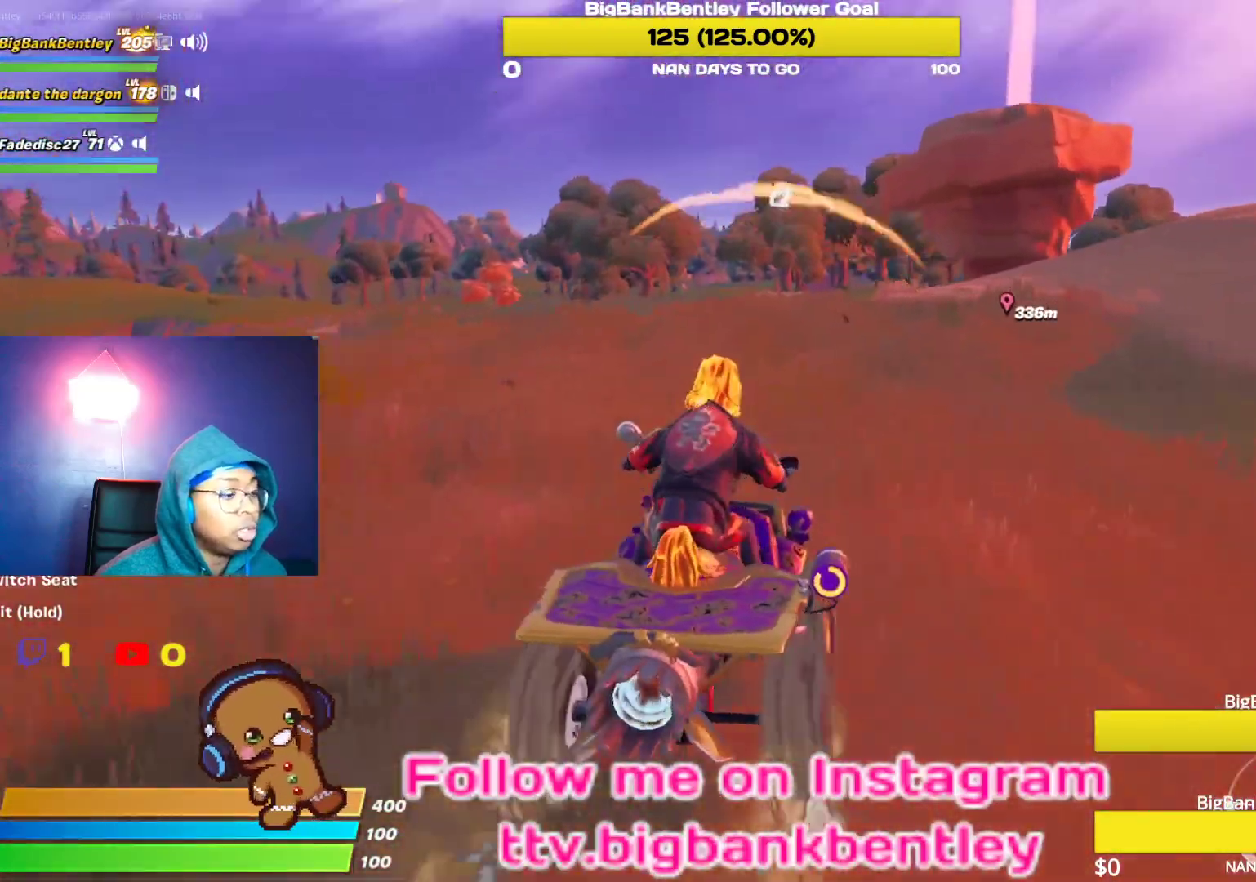
{"buttons": ["R2"], "left_stick": "up-left", "right_stick": "center", "events": [[200, "B", "down"], [300, "B", "up"], [417, "B", "down"], [467, "left_stick", "up-left"], [500, "B", "up"]]}
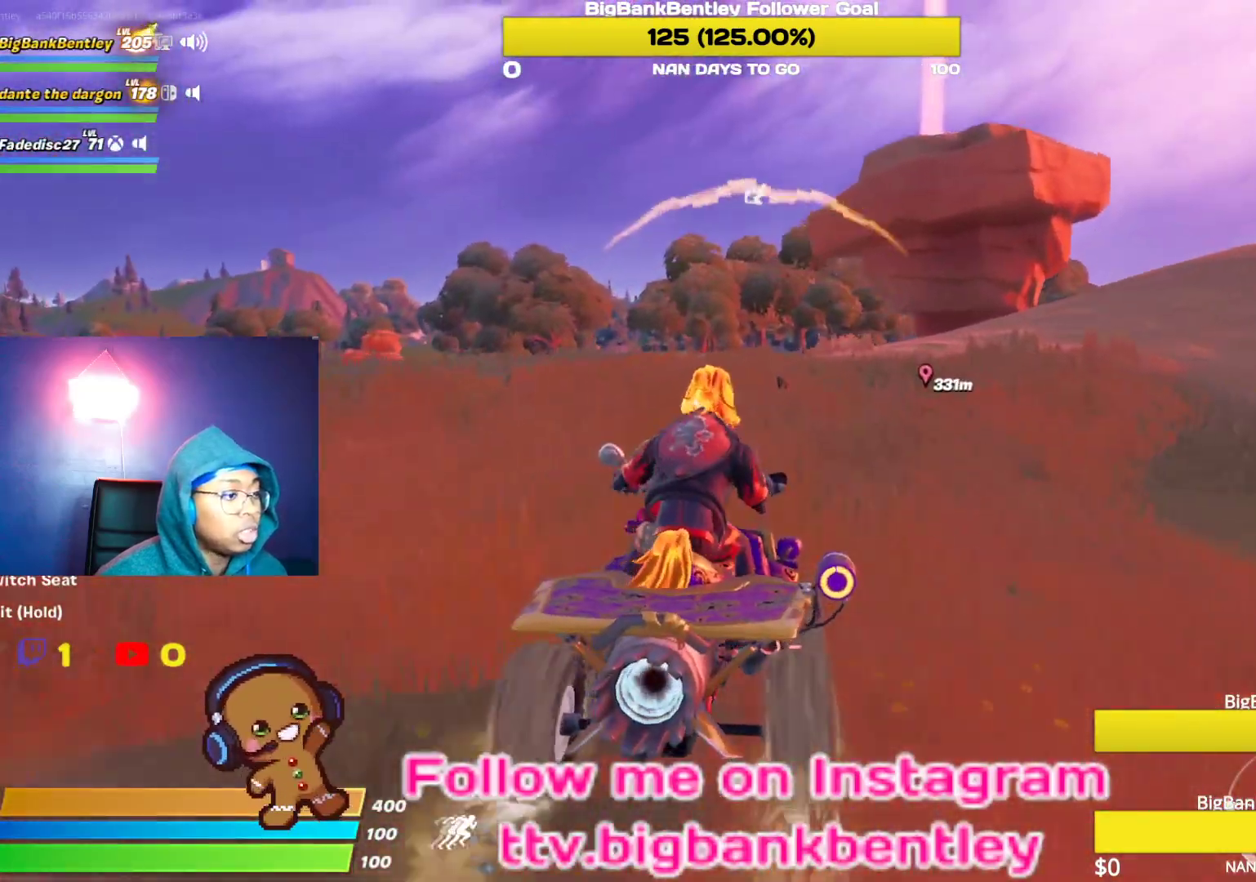
{"buttons": ["R2"], "left_stick": "center", "right_stick": "down", "events": [[83, "B", "down"], [150, "left_stick", "center"], [183, "B", "up"], [317, "right_stick", "down"]]}
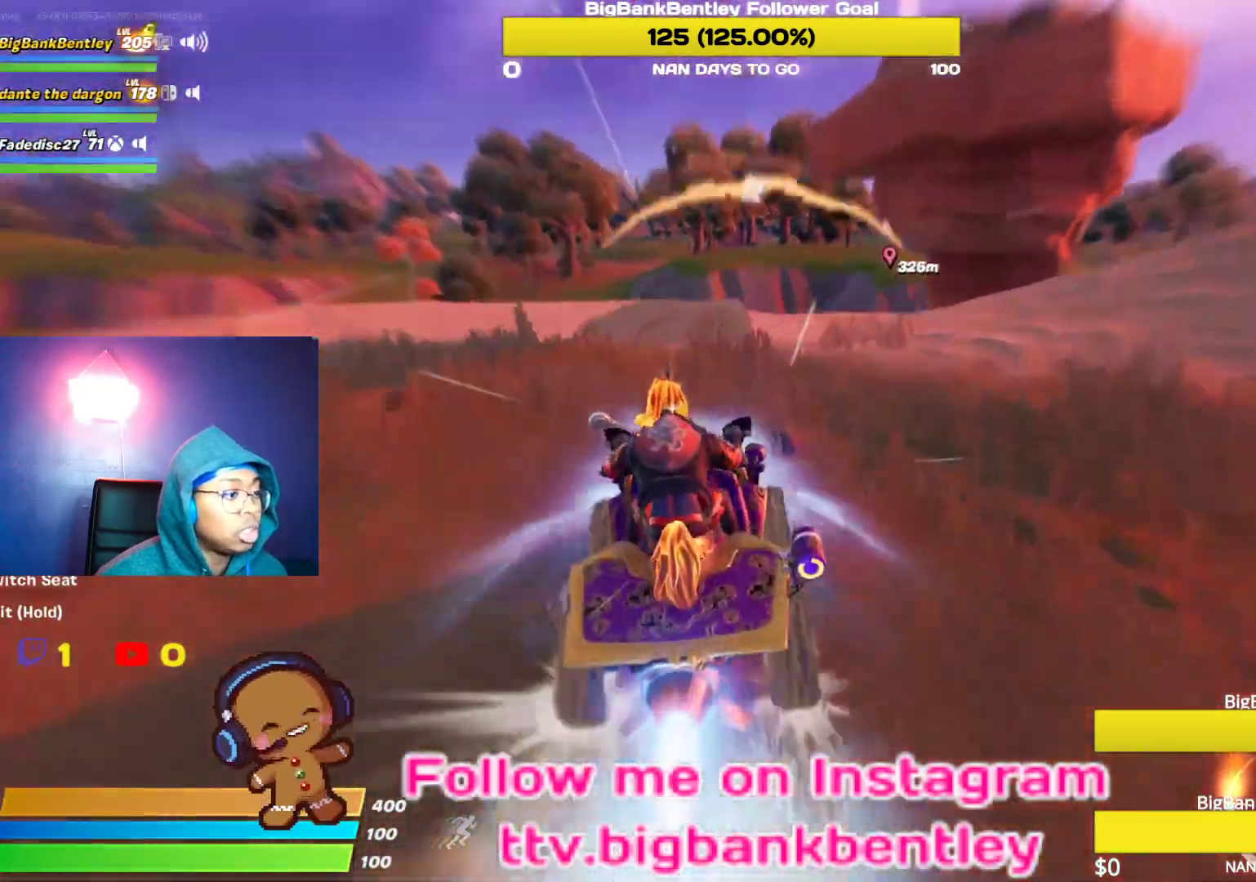
{"buttons": ["R2"], "left_stick": "right", "right_stick": "center", "events": [[167, "right_stick", "center"], [433, "left_stick", "right"]]}
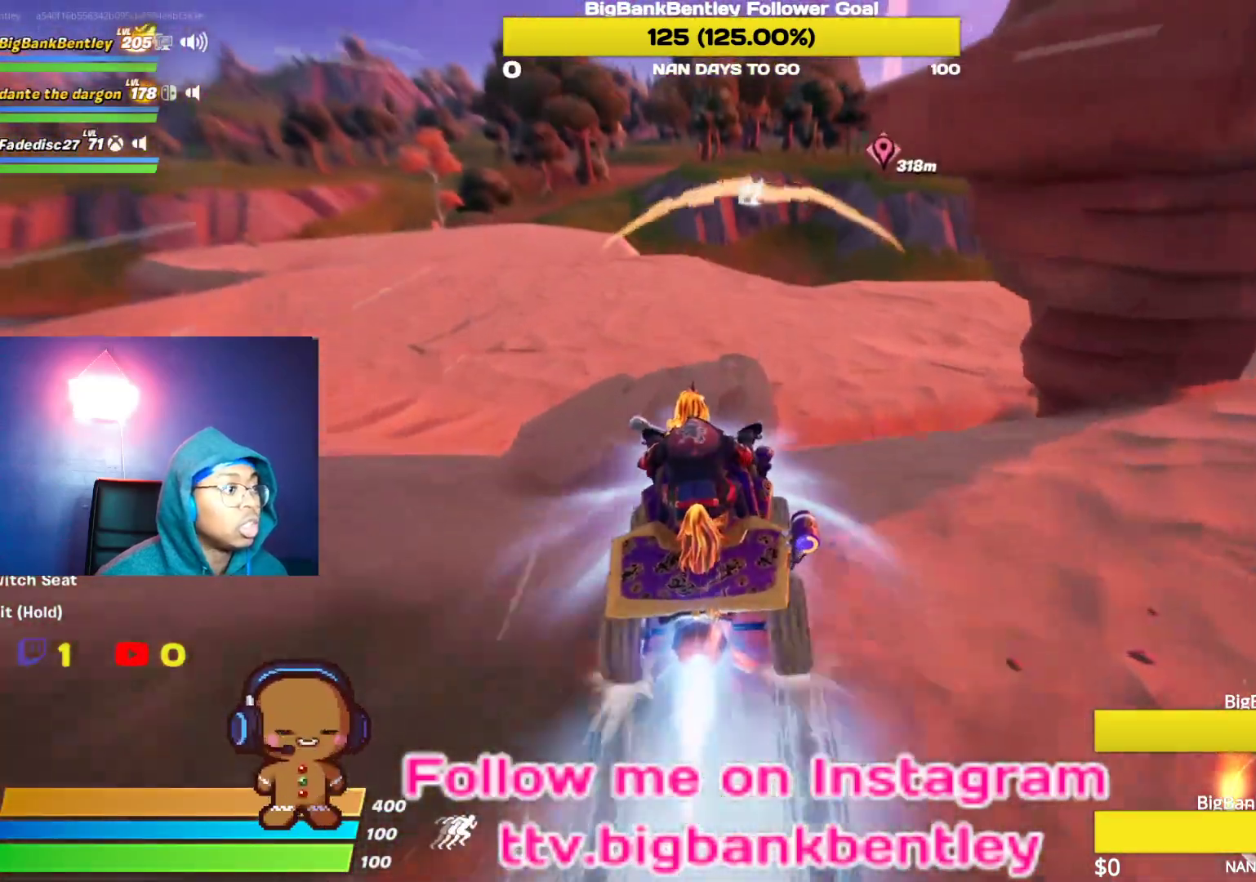
{"buttons": ["R2"], "left_stick": "left", "right_stick": "center", "events": [[150, "left_stick", "center"], [267, "left_stick", "left"]]}
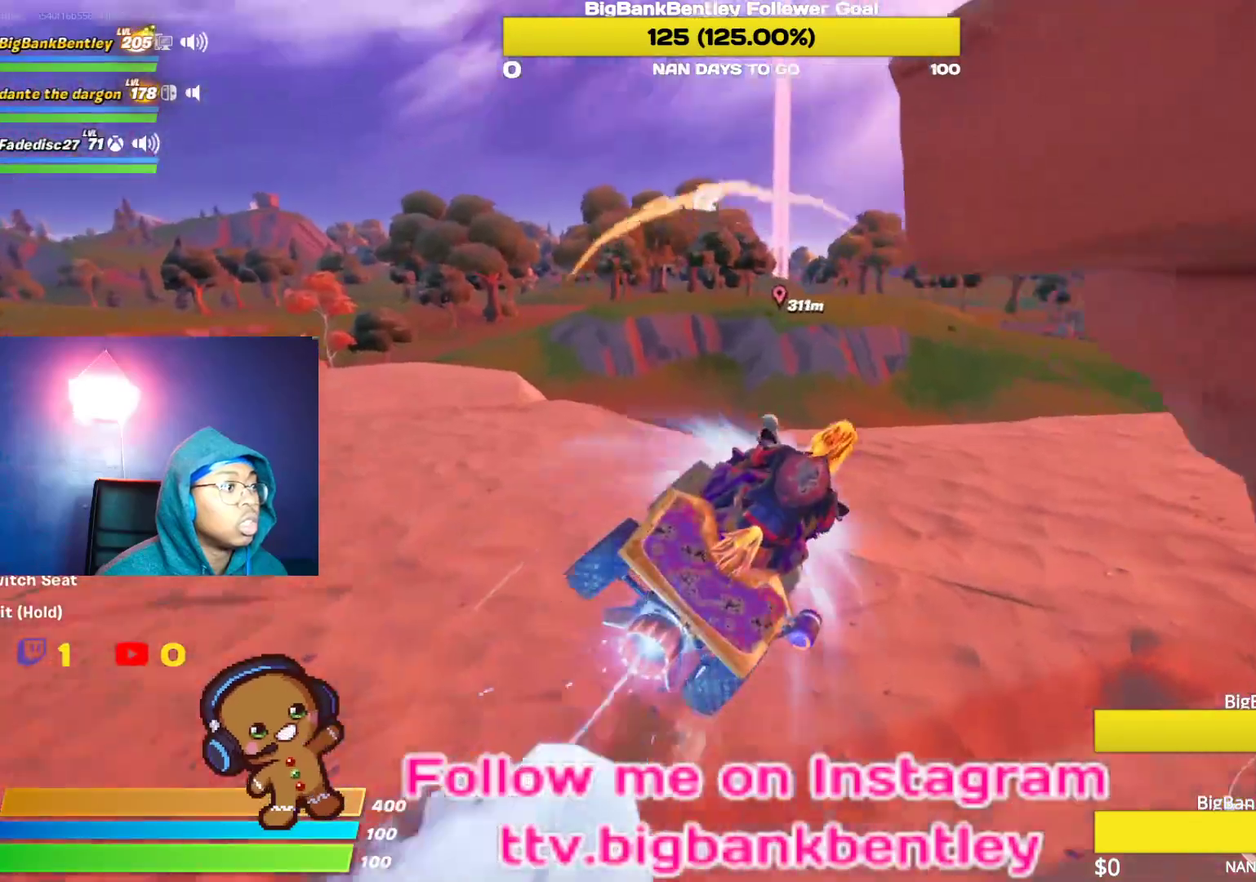
{"buttons": ["R2"], "left_stick": "left", "right_stick": "center", "events": []}
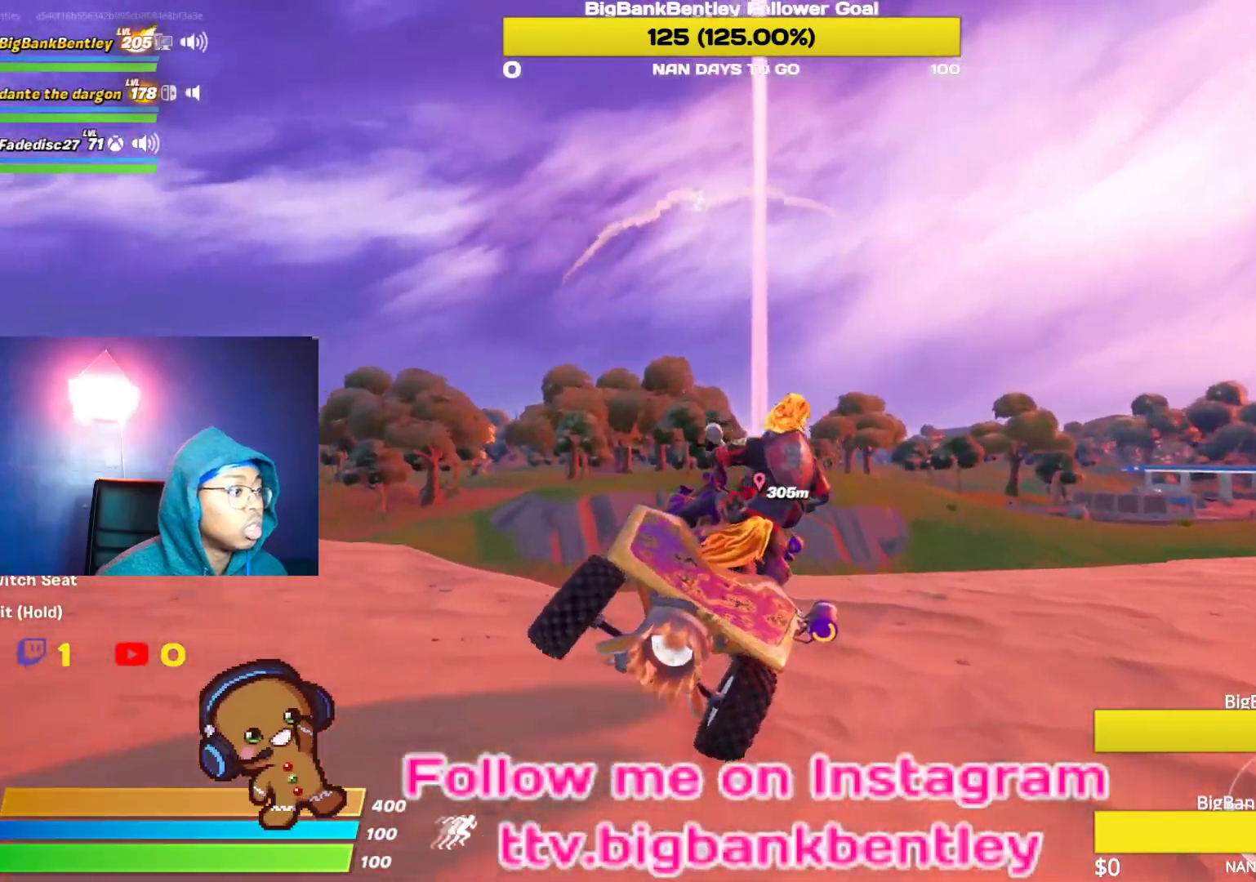
{"buttons": ["R2"], "left_stick": "center", "right_stick": "center", "events": [[33, "right_stick", "down-left"], [200, "left_stick", "center"], [317, "right_stick", "down"], [450, "right_stick", "center"]]}
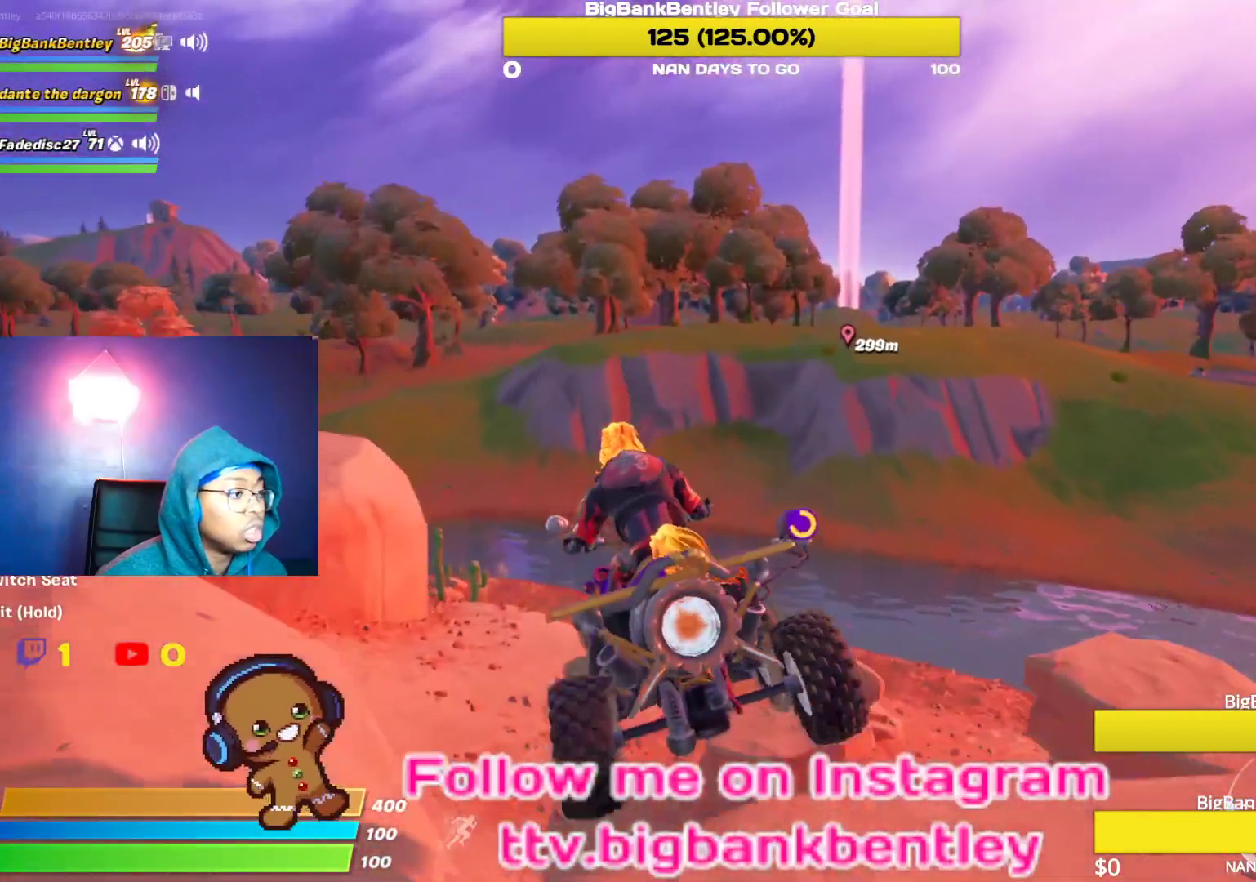
{"buttons": ["R2"], "left_stick": "center", "right_stick": "center", "events": []}
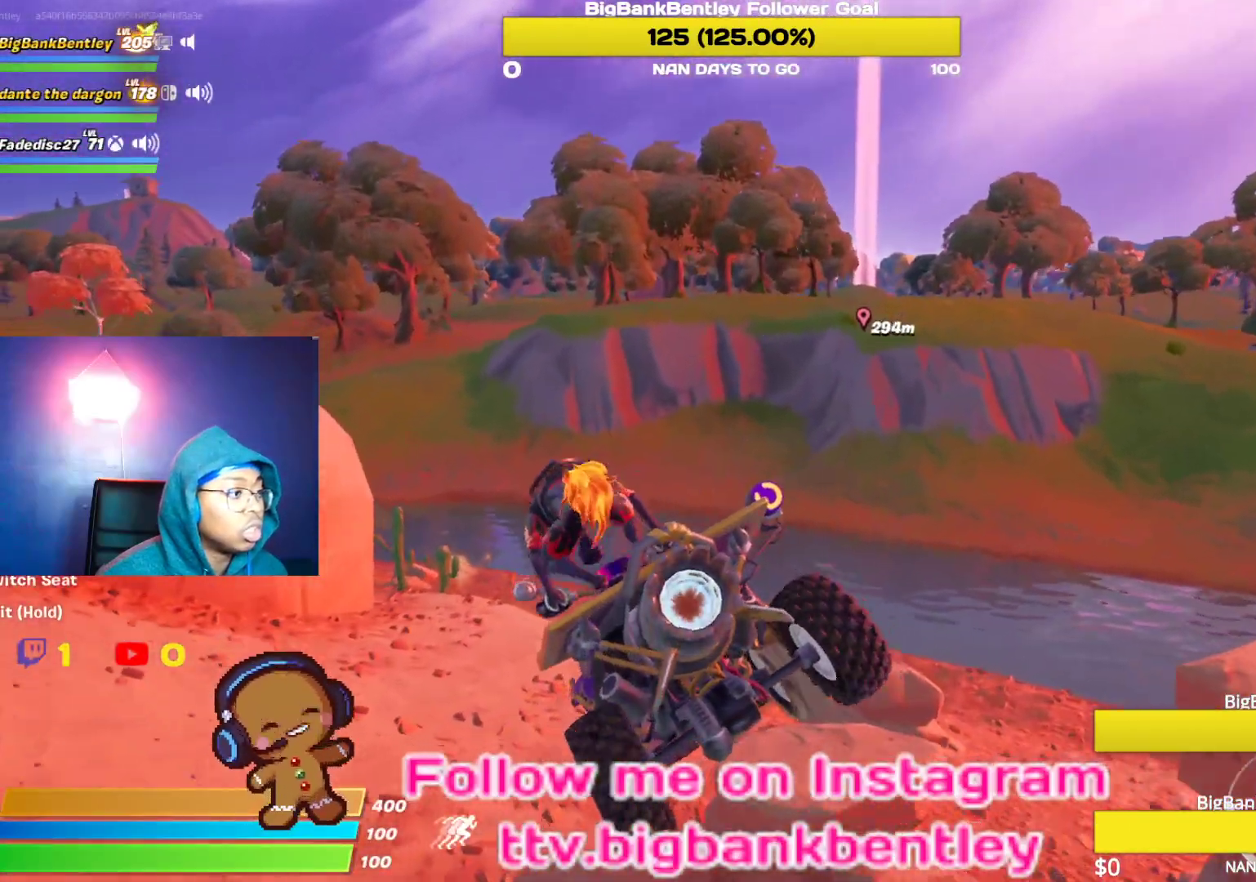
{"buttons": ["R2"], "left_stick": "left", "right_stick": "center", "events": [[117, "left_stick", "down"], [283, "left_stick", "center"], [483, "left_stick", "left"]]}
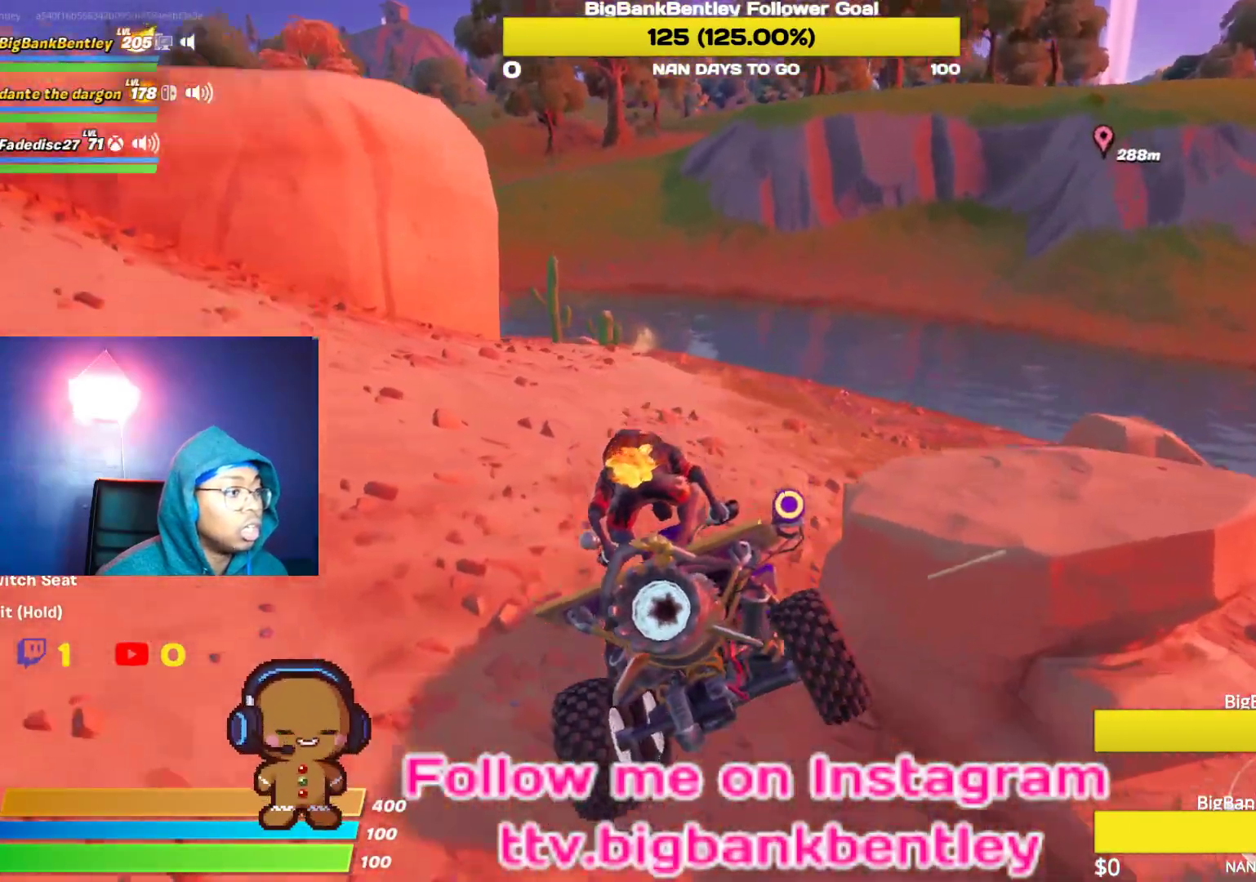
{"buttons": ["R2"], "left_stick": "center", "right_stick": "up", "events": [[267, "left_stick", "center"], [317, "right_stick", "up"]]}
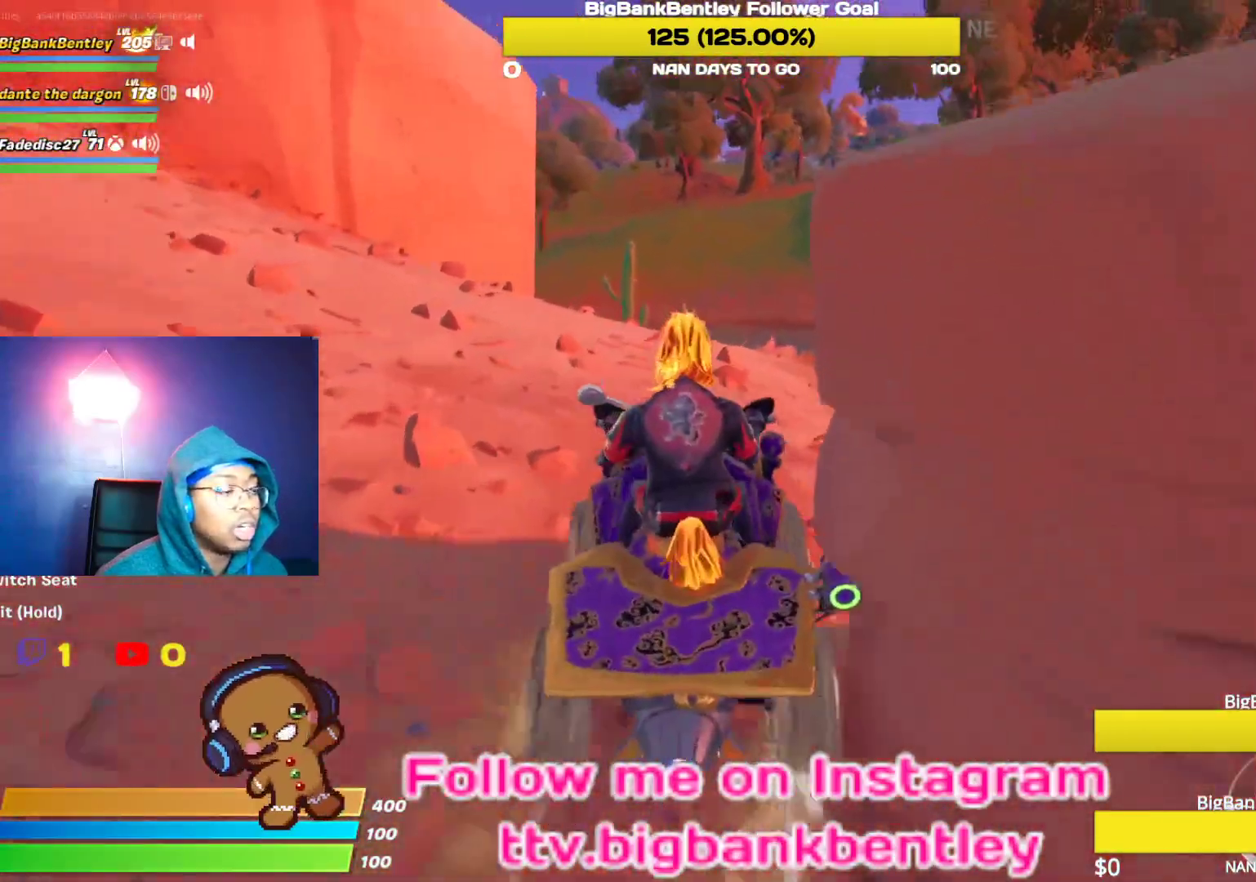
{"buttons": ["R2"], "left_stick": "right", "right_stick": "up-right", "events": [[200, "right_stick", "center"], [317, "right_stick", "up-right"], [333, "left_stick", "right"]]}
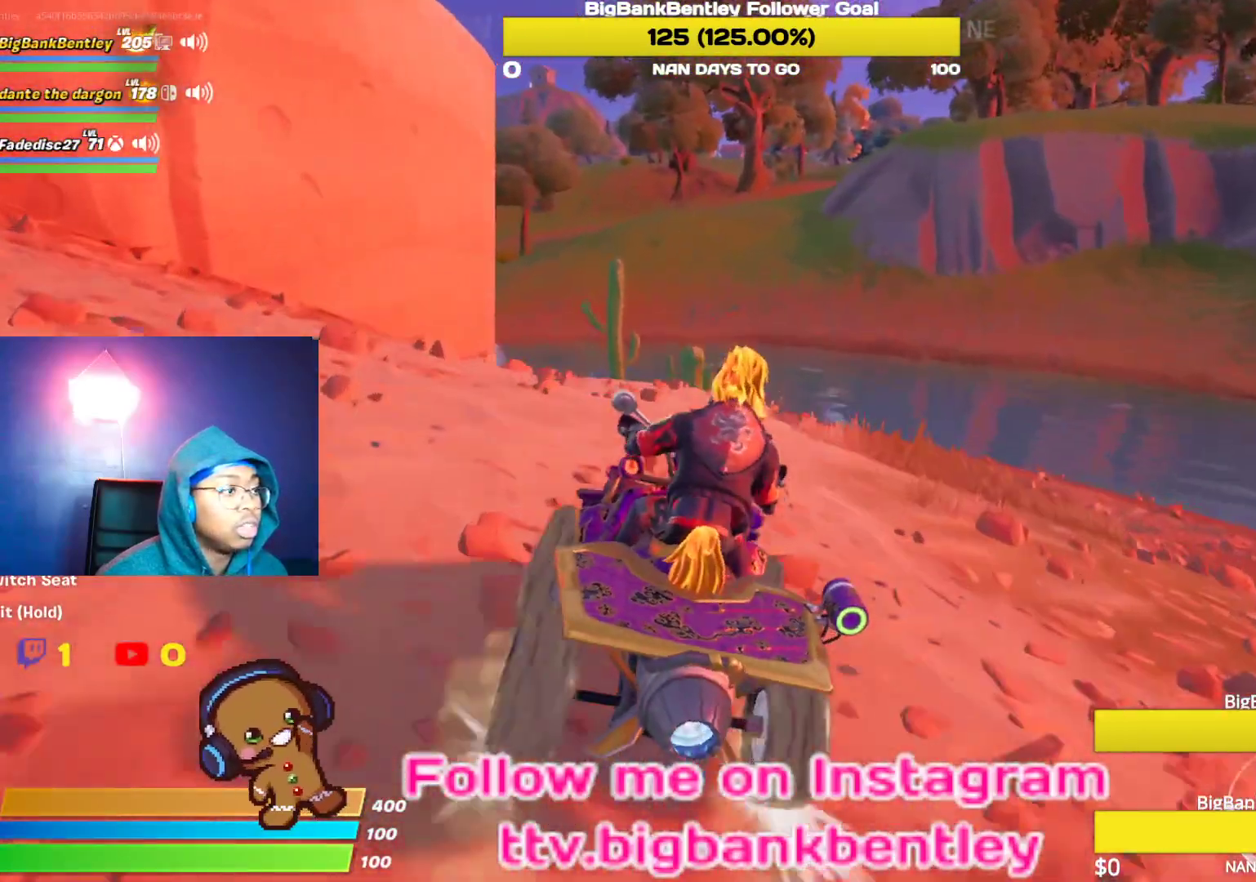
{"buttons": ["R2"], "left_stick": "center", "right_stick": "up", "events": [[17, "left_stick", "center"], [50, "right_stick", "up"], [317, "left_stick", "left"], [450, "left_stick", "center"]]}
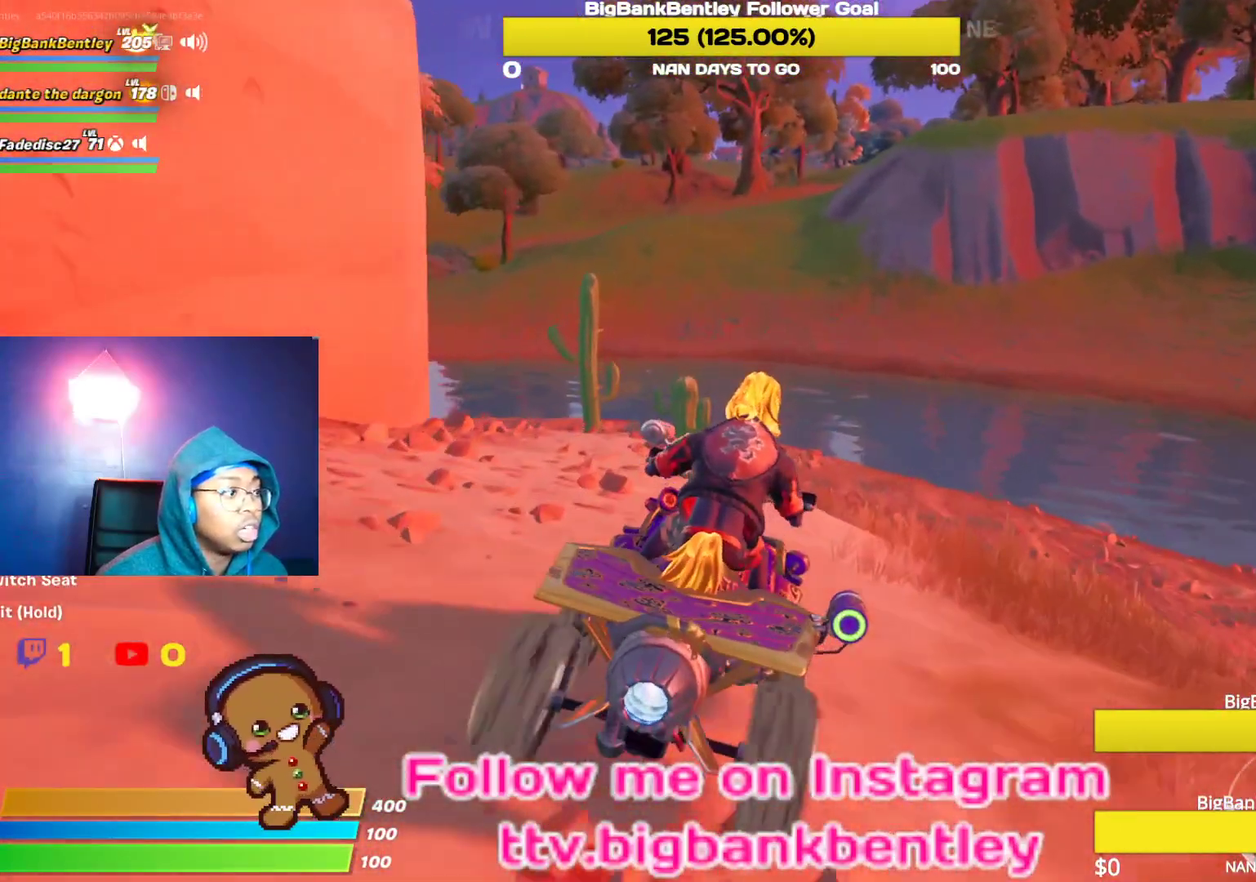
{"buttons": ["R2"], "left_stick": "center", "right_stick": "up", "events": [[333, "right_stick", "center"], [433, "right_stick", "up"]]}
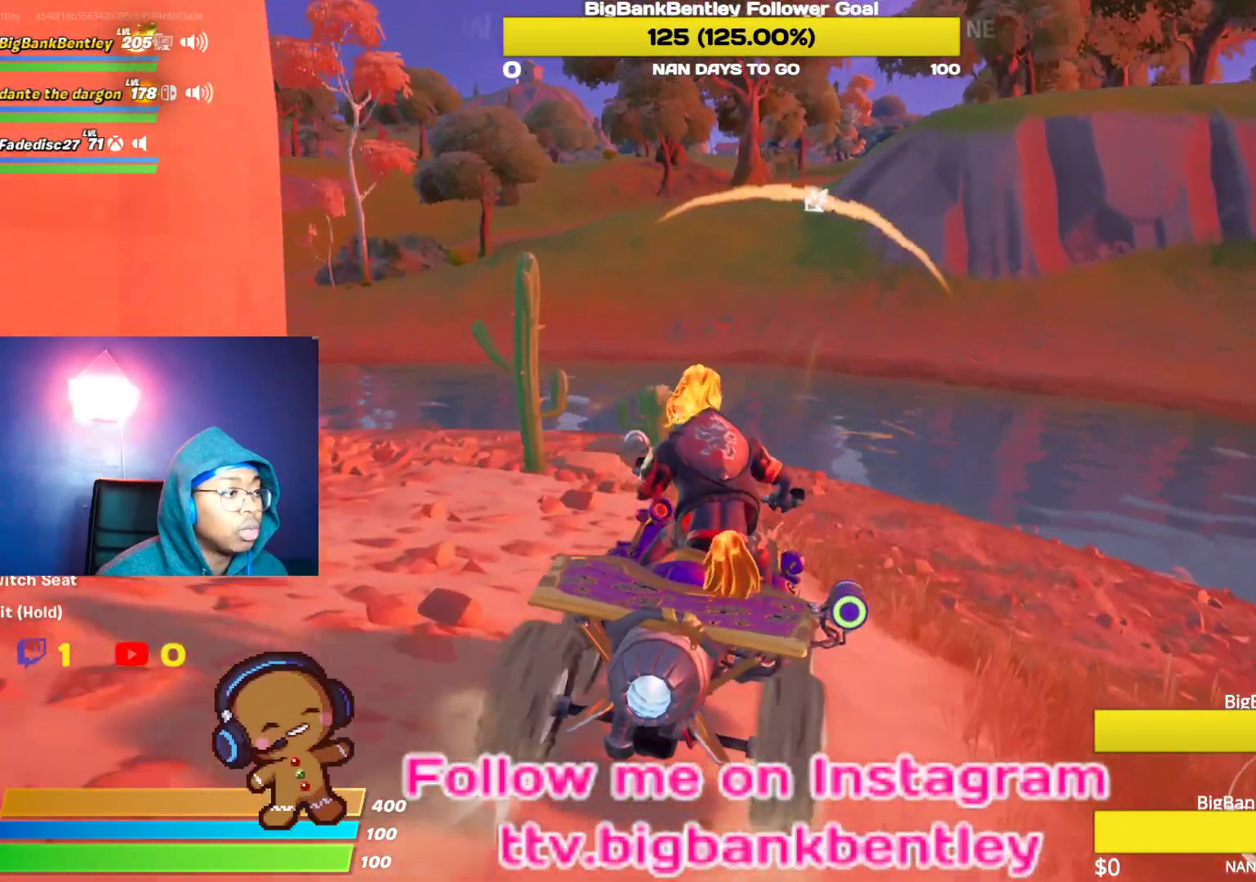
{"buttons": ["R2"], "left_stick": "center", "right_stick": "up", "events": [[217, "right_stick", "up-right"], [300, "left_stick", "right"], [433, "left_stick", "up"], [483, "left_stick", "center"], [500, "right_stick", "up"]]}
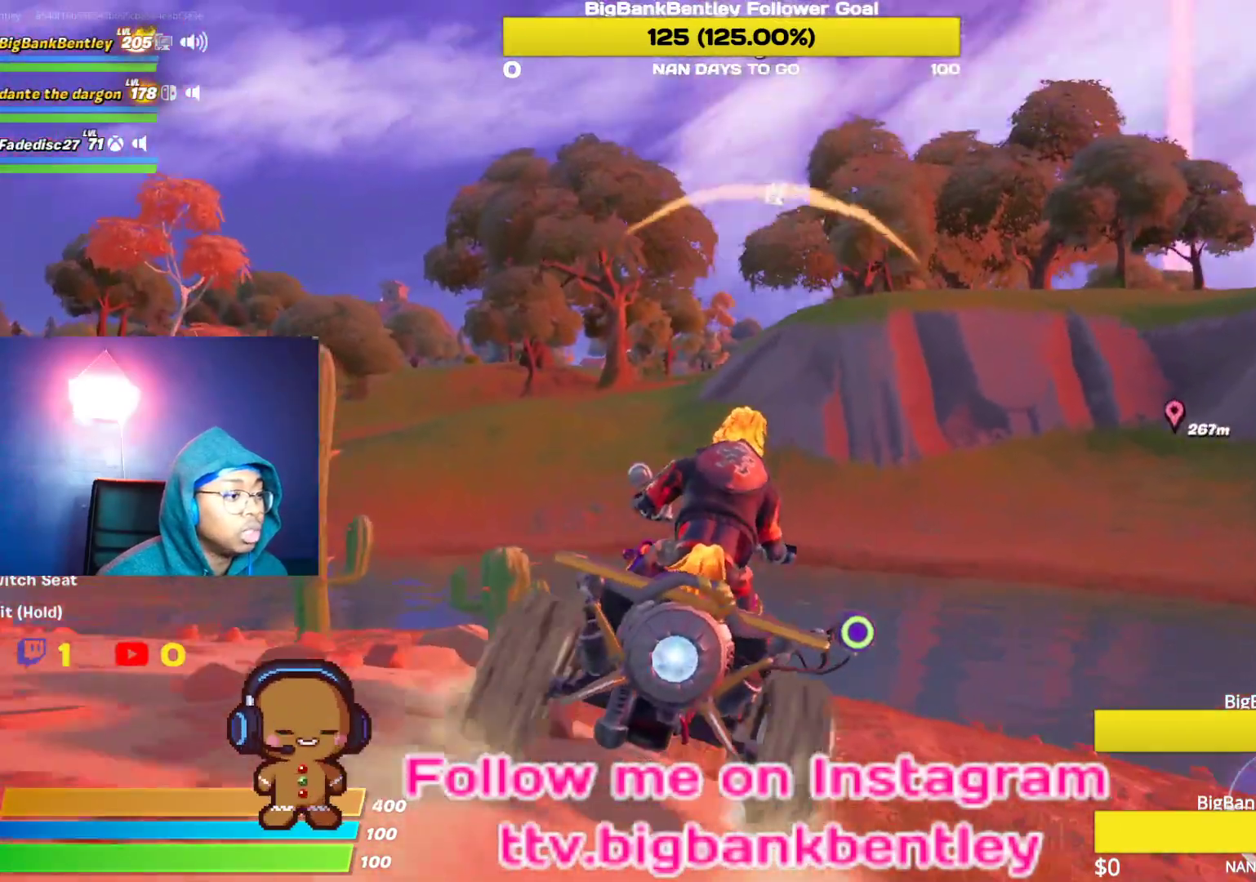
{"buttons": ["R2"], "left_stick": "center", "right_stick": "center", "events": [[133, "right_stick", "center"]]}
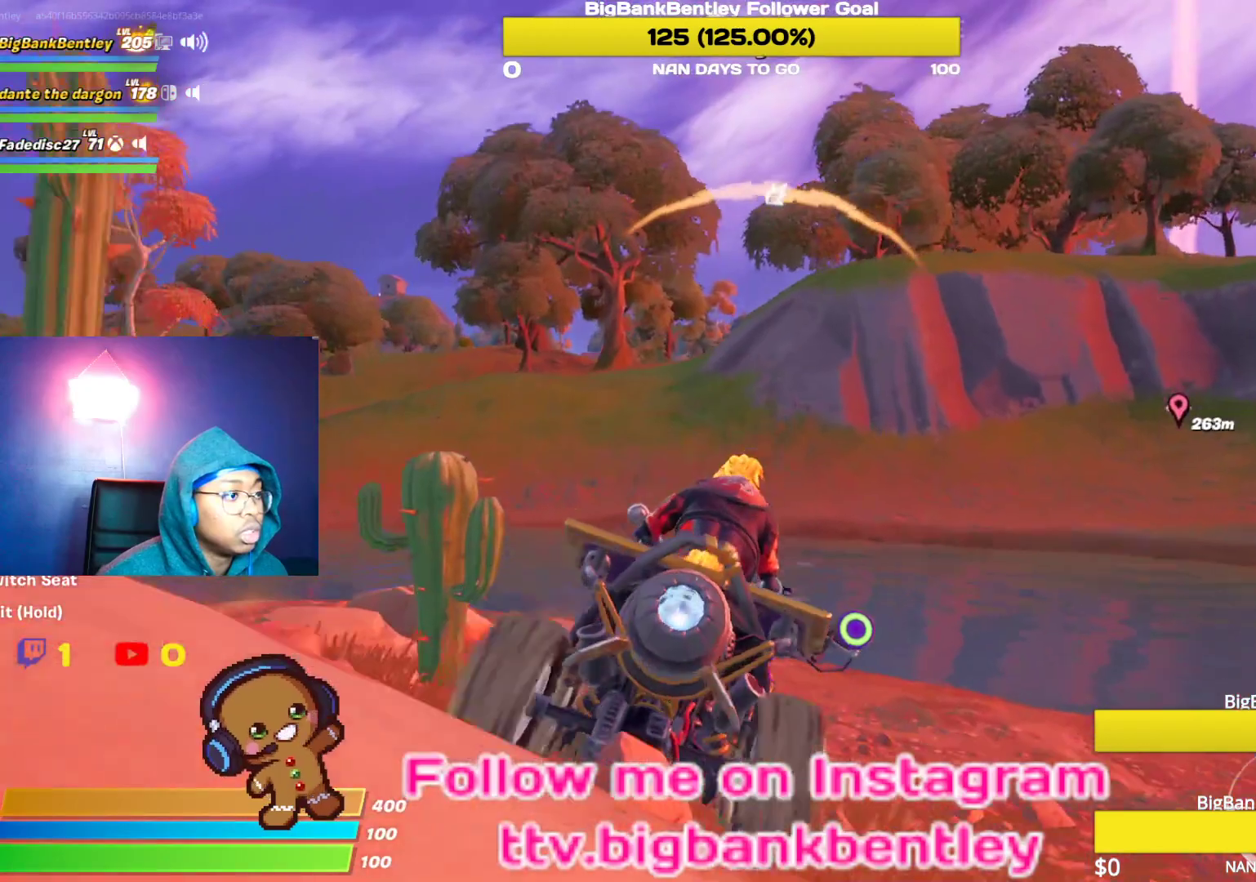
{"buttons": ["R2"], "left_stick": "center", "right_stick": "center", "events": []}
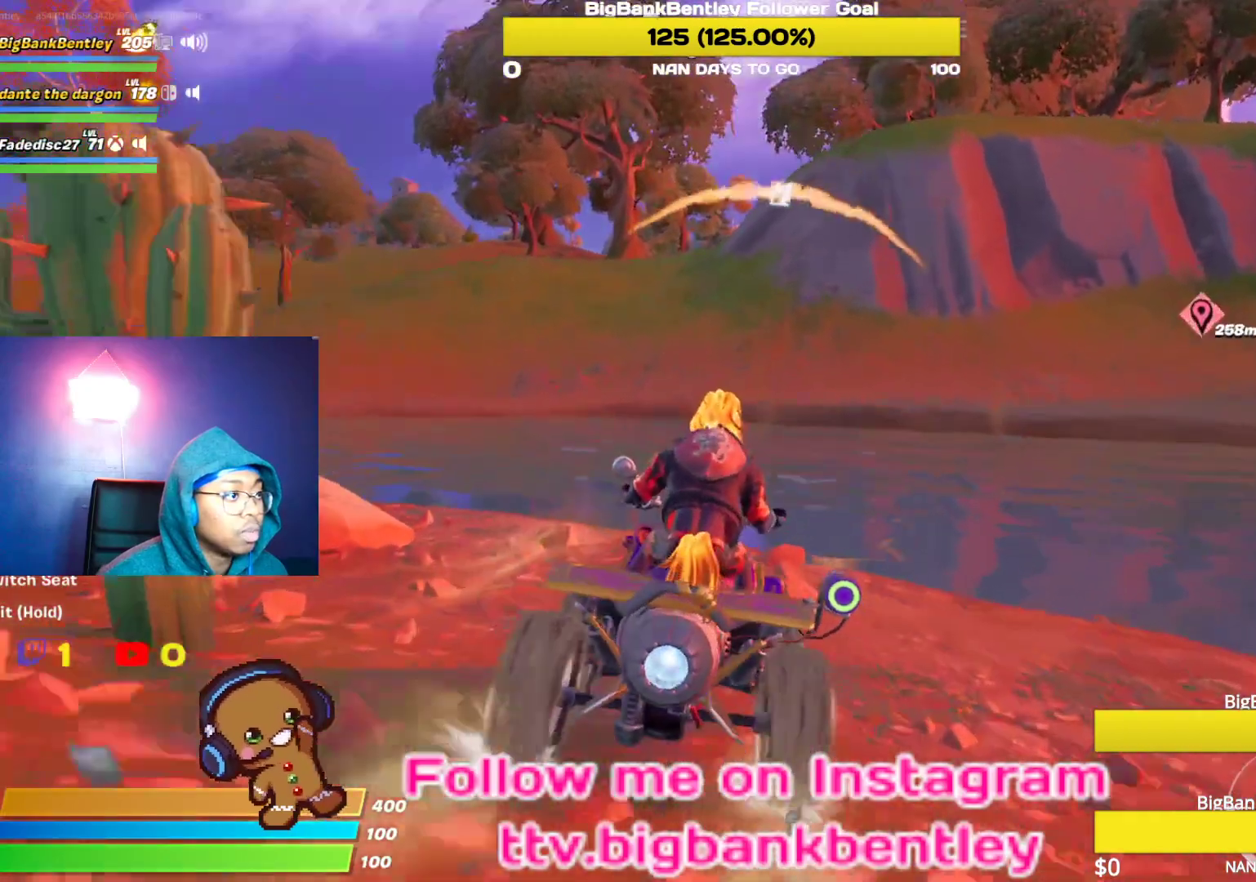
{"buttons": ["R2"], "left_stick": "center", "right_stick": "center", "events": [[200, "left_stick", "up-right"], [283, "left_stick", "center"]]}
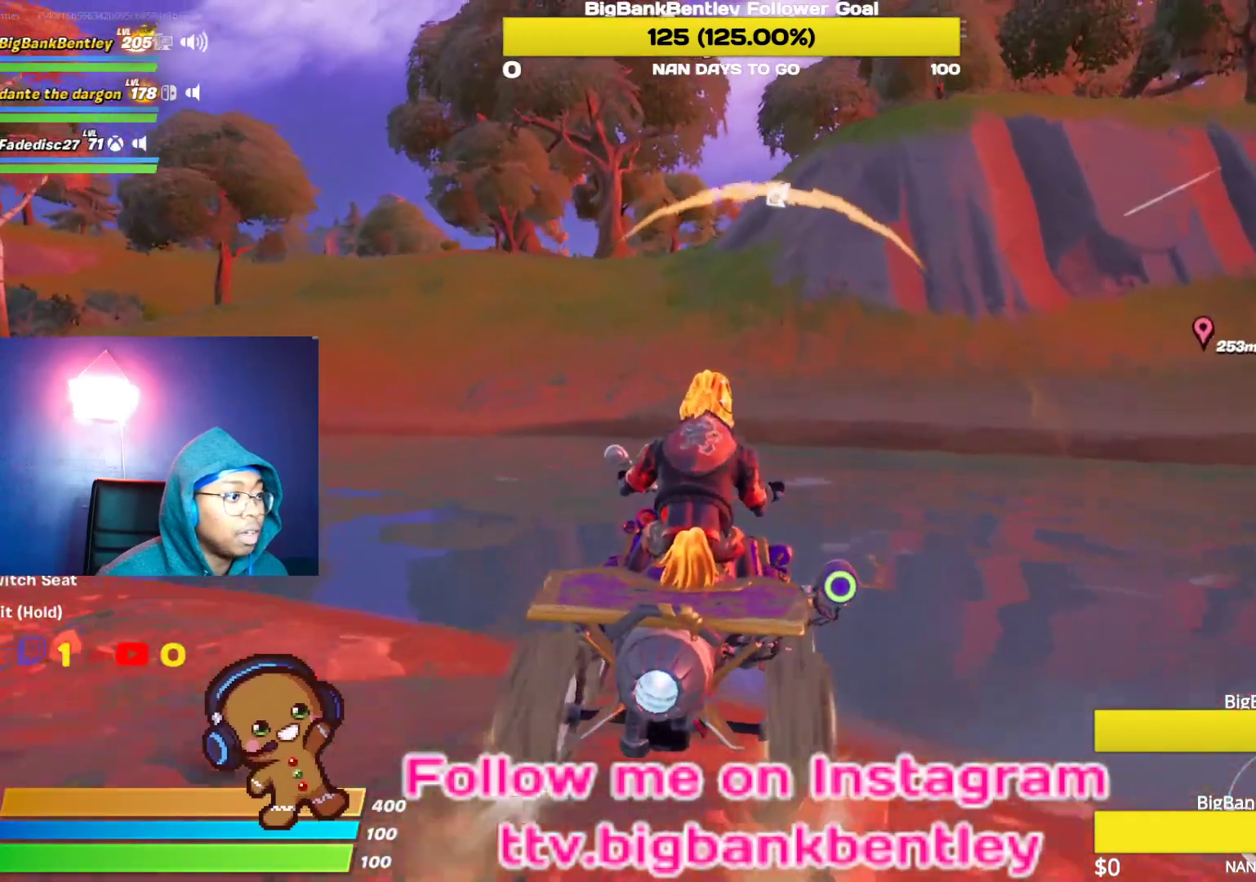
{"buttons": ["R2"], "left_stick": "center", "right_stick": "up", "events": [[383, "left_stick", "up-right"], [467, "left_stick", "center"], [467, "right_stick", "up"]]}
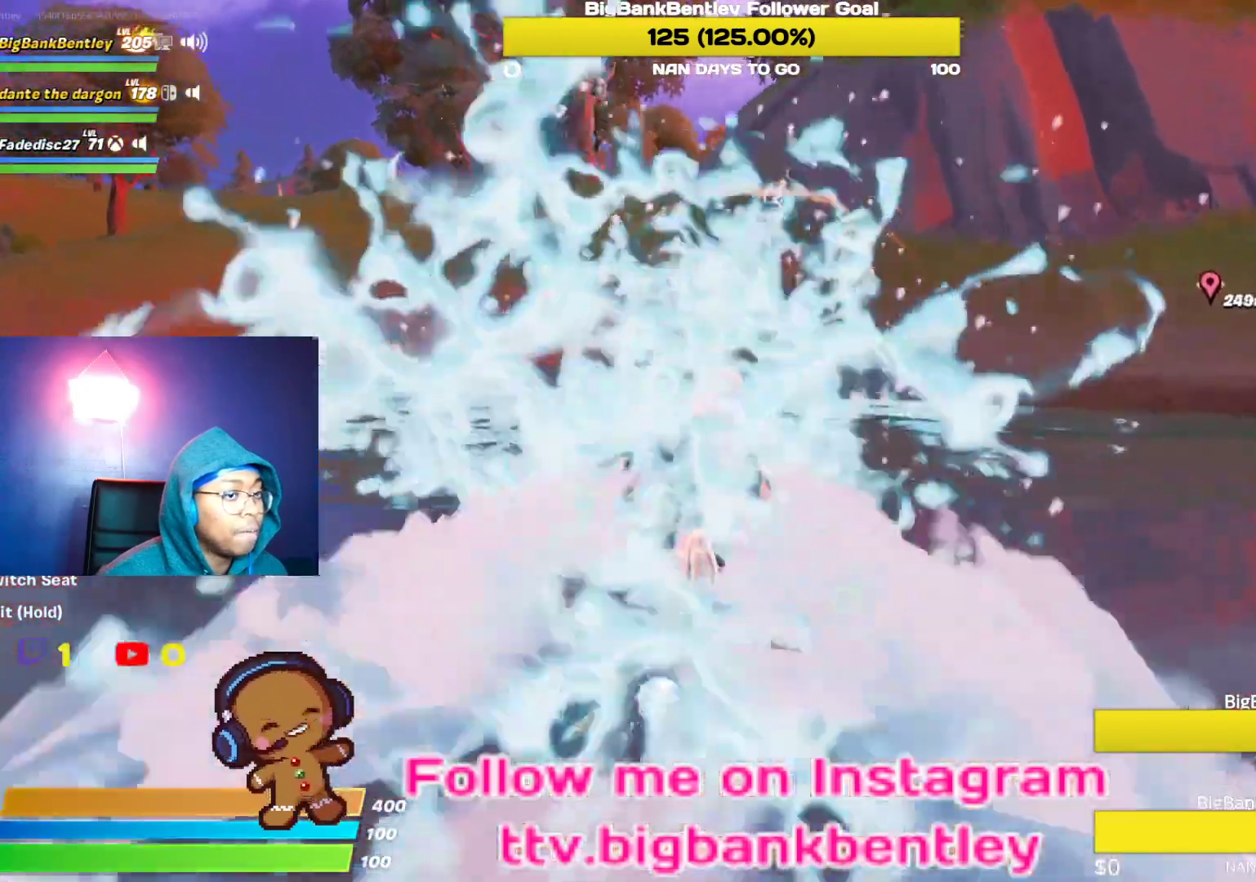
{"buttons": ["R2"], "left_stick": "center", "right_stick": "up-right", "events": [[17, "right_stick", "up-right"], [183, "left_stick", "up-right"], [400, "left_stick", "center"]]}
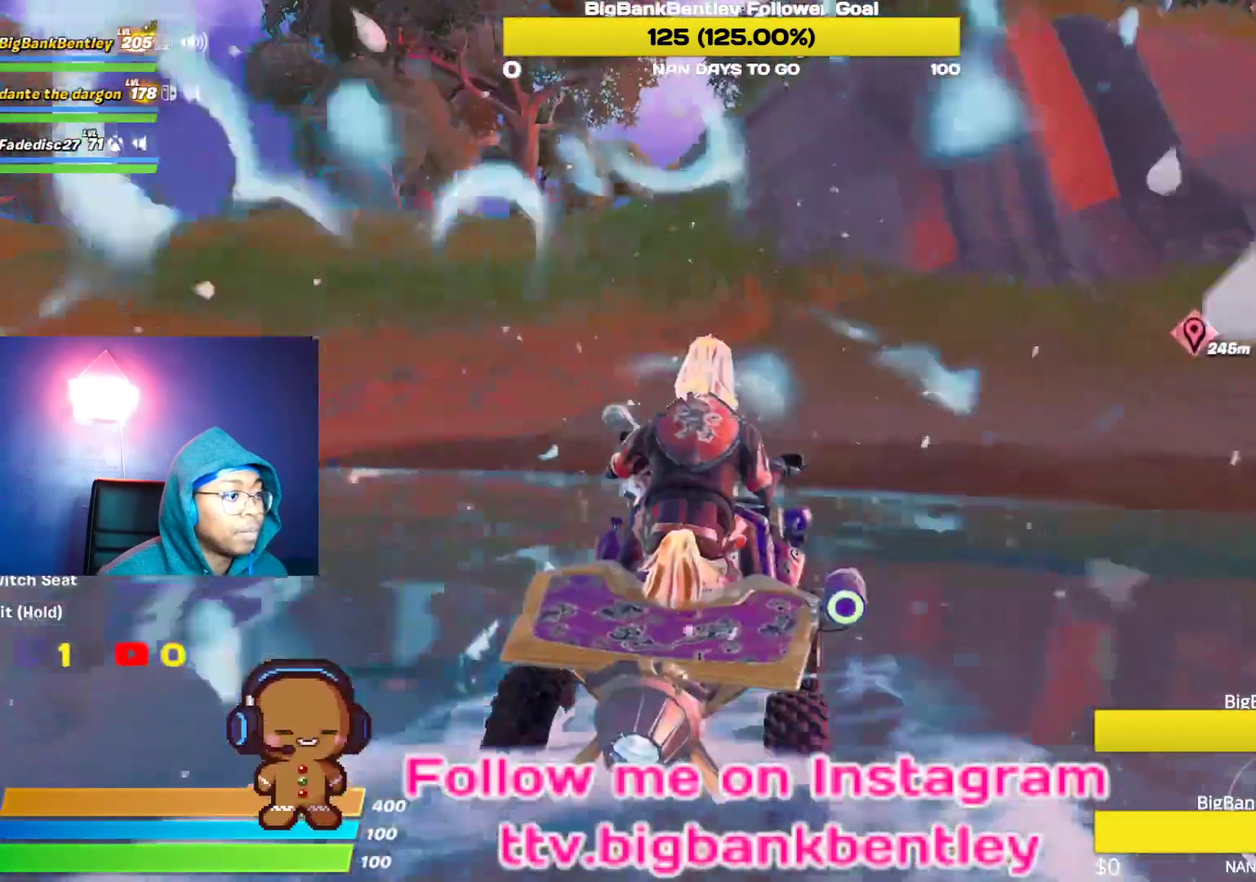
{"buttons": ["R2"], "left_stick": "up", "right_stick": "up-right", "events": [[250, "left_stick", "up-right"], [450, "left_stick", "up"]]}